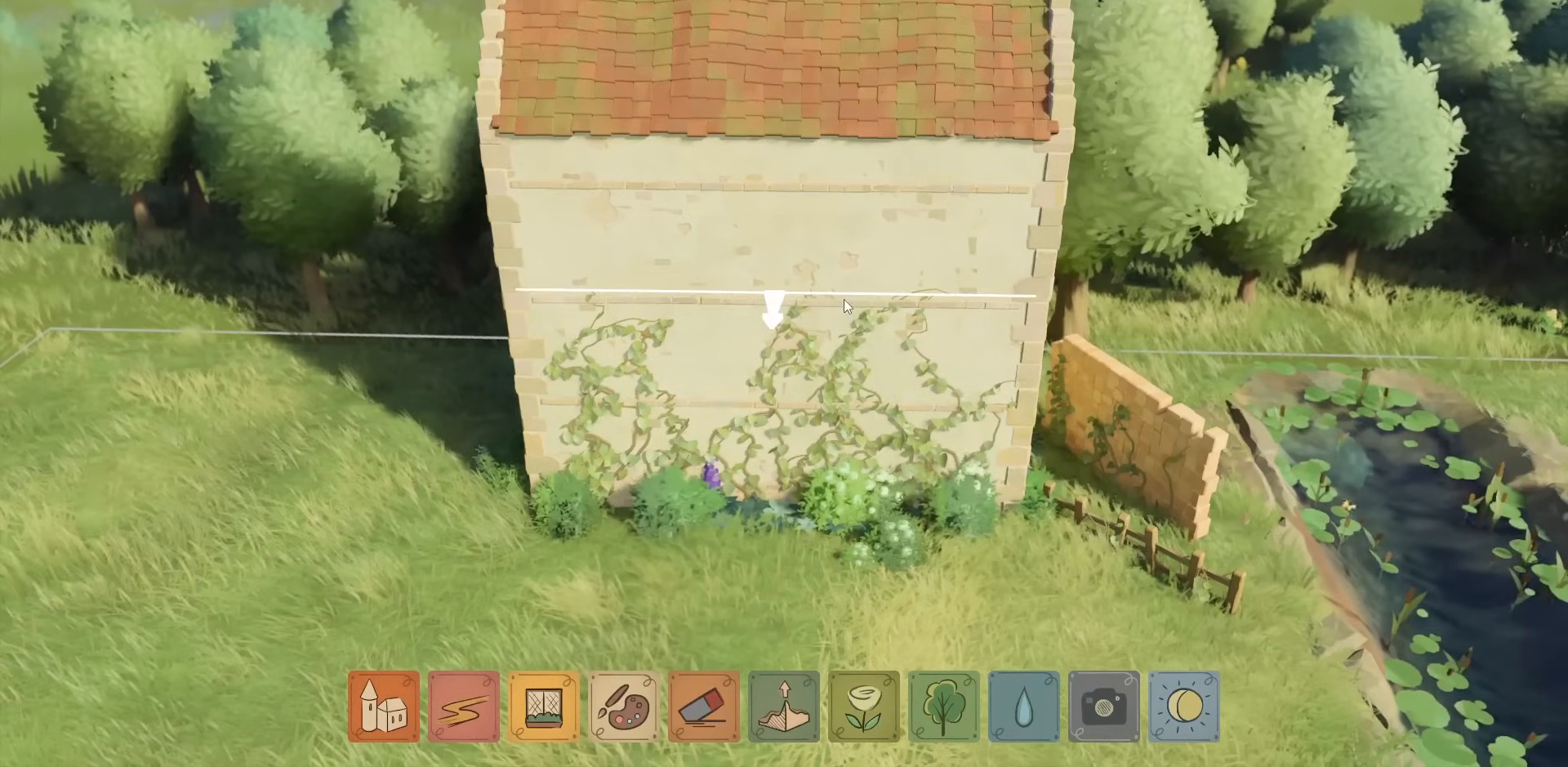
Gameplay with keyboard and mouse; each line is a JSON object with the keys and mouse buttons held at the frame after it. "events" lists presses ("down") and releases ("up") of "a", "ctrl", "d", "down", "e", "escape", "f1", "f10", "f11", "f12", "f2", "f3", "f4", "f5", "f6", "f7", "f8", "f9", "left", "q", "right", "s", "shift", "space", "up", "w", "mouse_left" and "mouse_right" between this image and that frame as [ms after this image, input, new state], when the widget could be followed in between. "mouse_left", "mouse_right" = the "left", "right" buttons of the "mouse" list. No other keys are recorded. Not read: mouse_move mouse_wheel.
{"keys": [], "mouse": [], "events": [[117, "mouse_right", "down"], [217, "mouse_right", "up"]]}
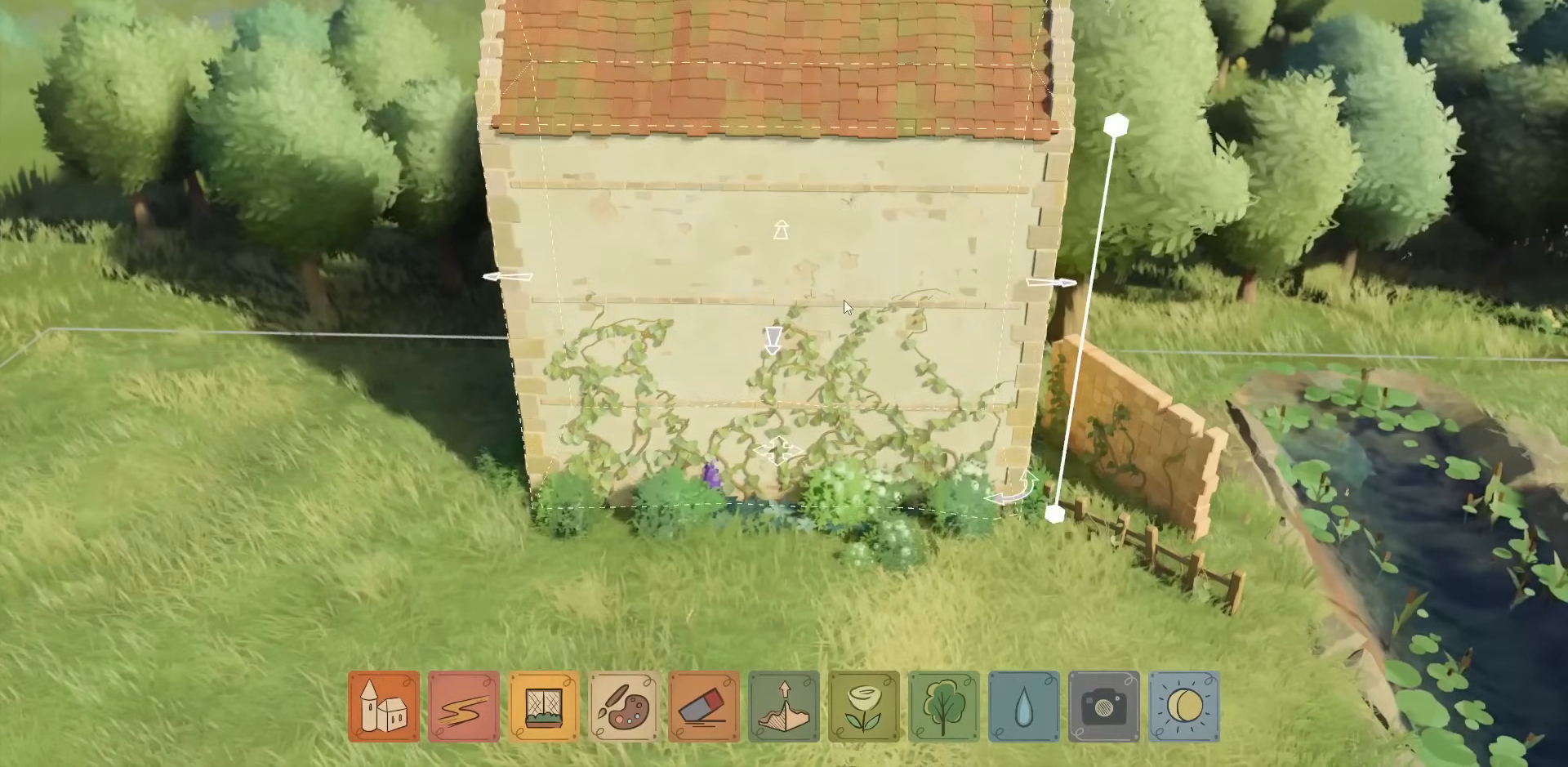
{"keys": [], "mouse": [], "events": []}
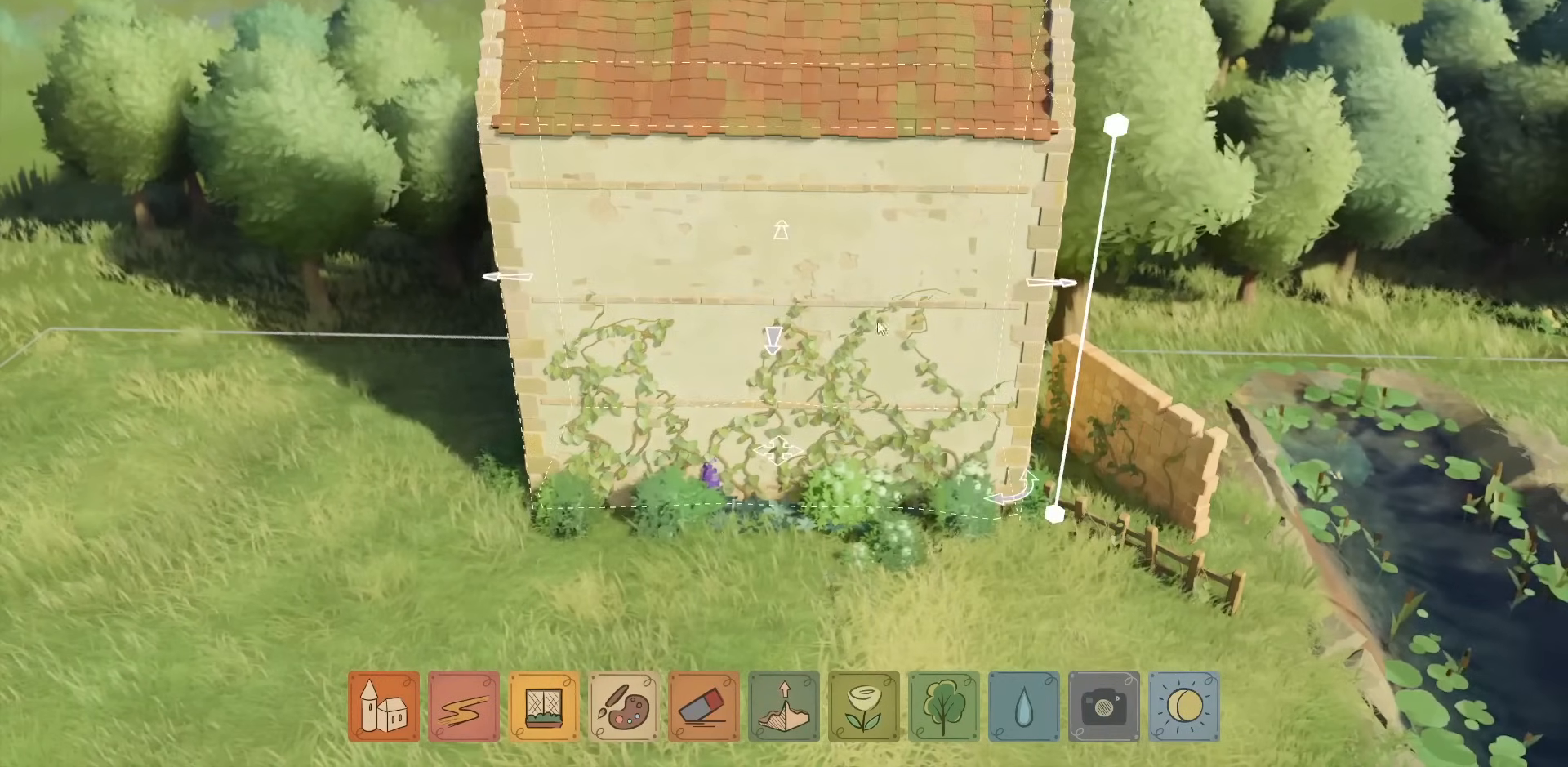
{"keys": [], "mouse": [], "events": []}
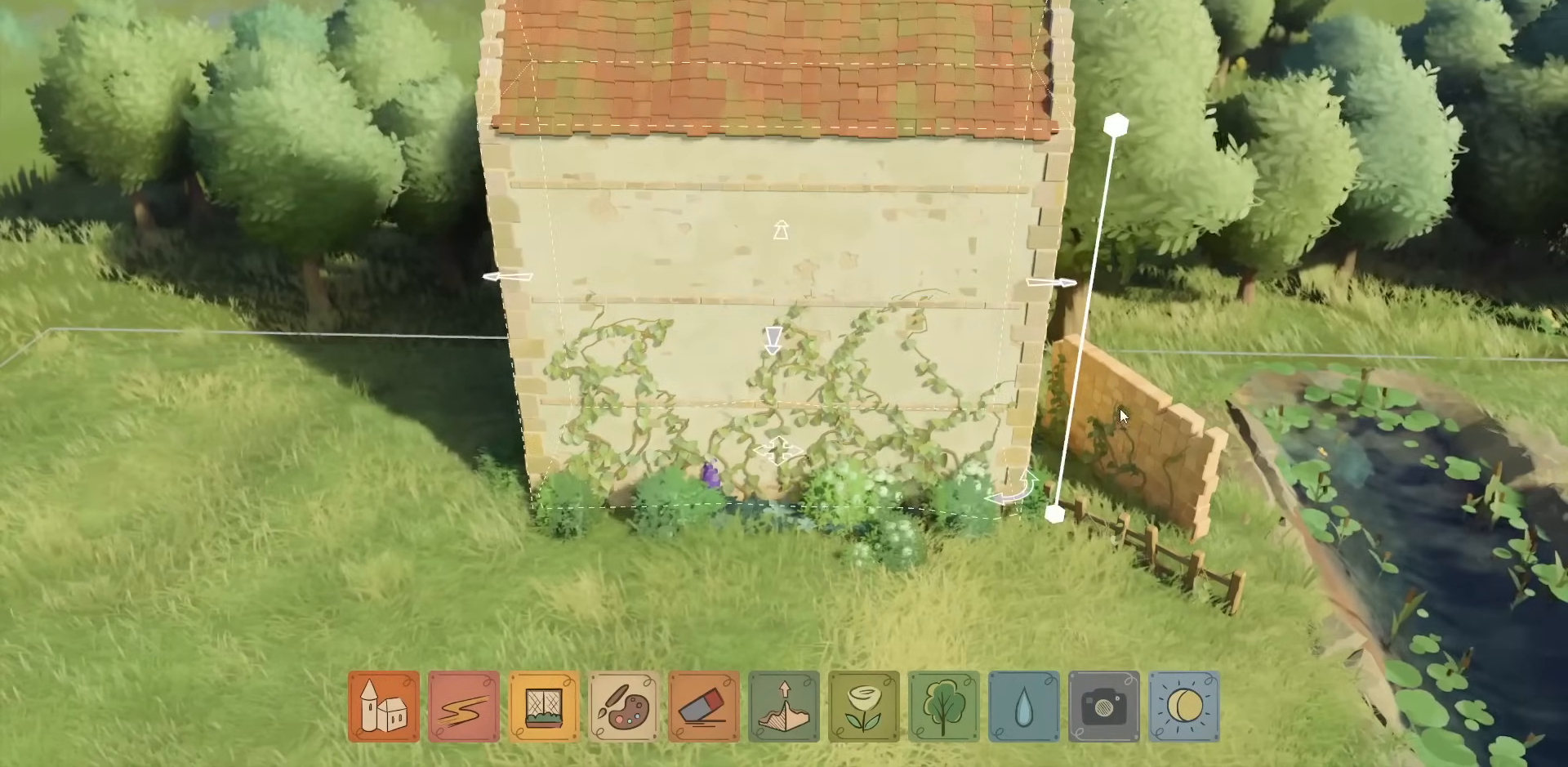
{"keys": [], "mouse": [], "events": [[33, "mouse_right", "down"], [100, "mouse_right", "up"]]}
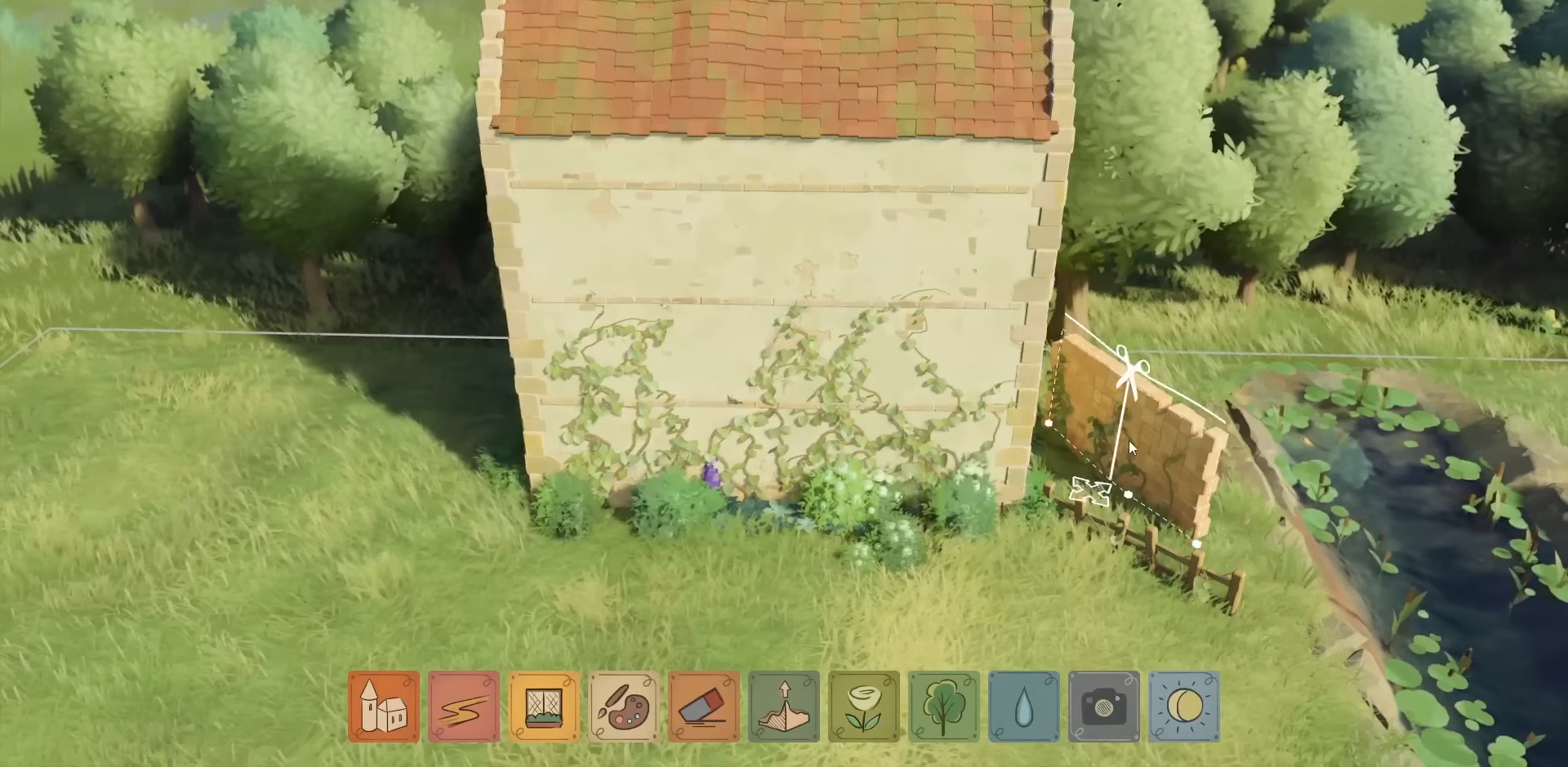
{"keys": [], "mouse": [], "events": []}
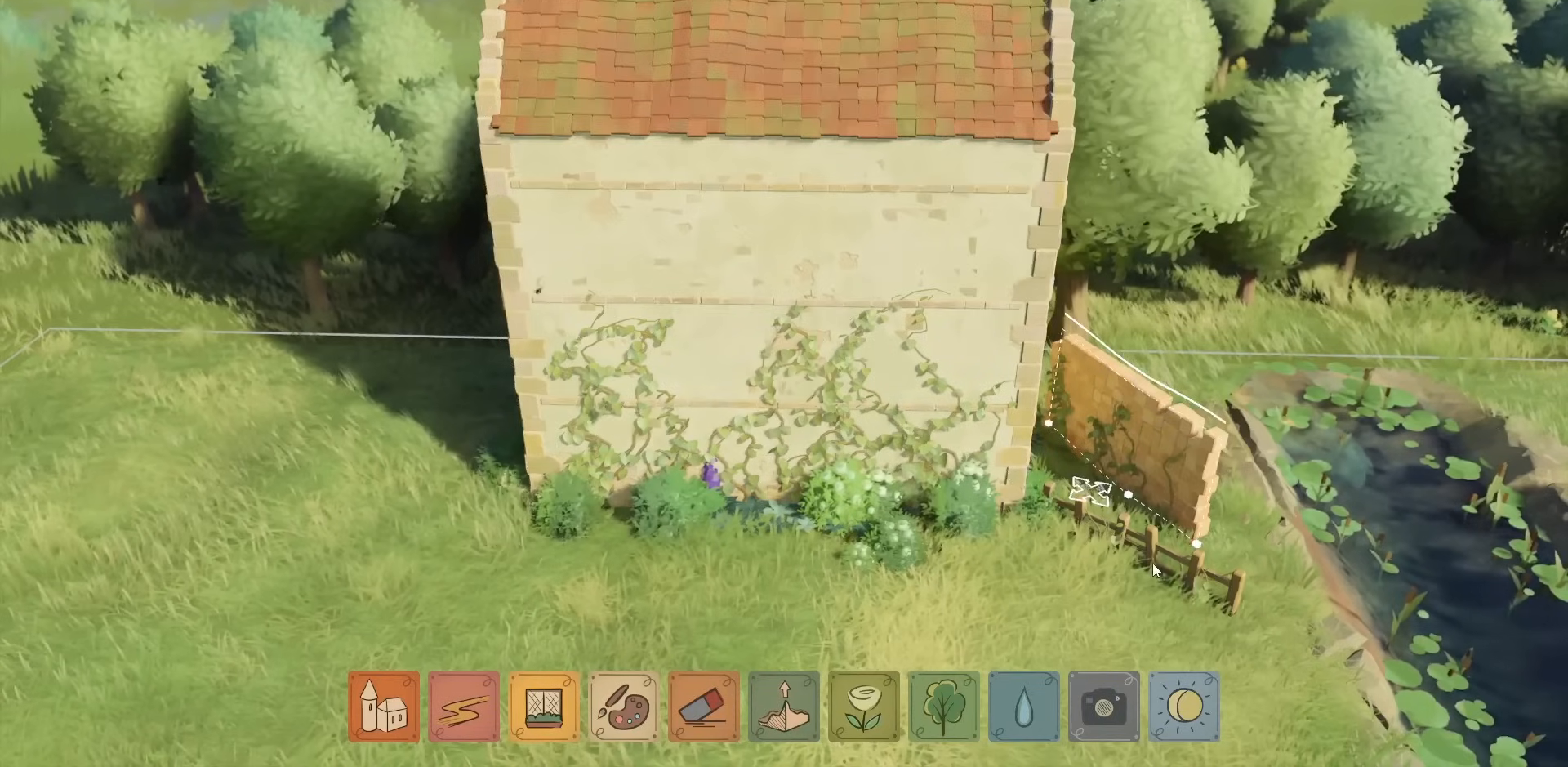
{"keys": [], "mouse": [], "events": []}
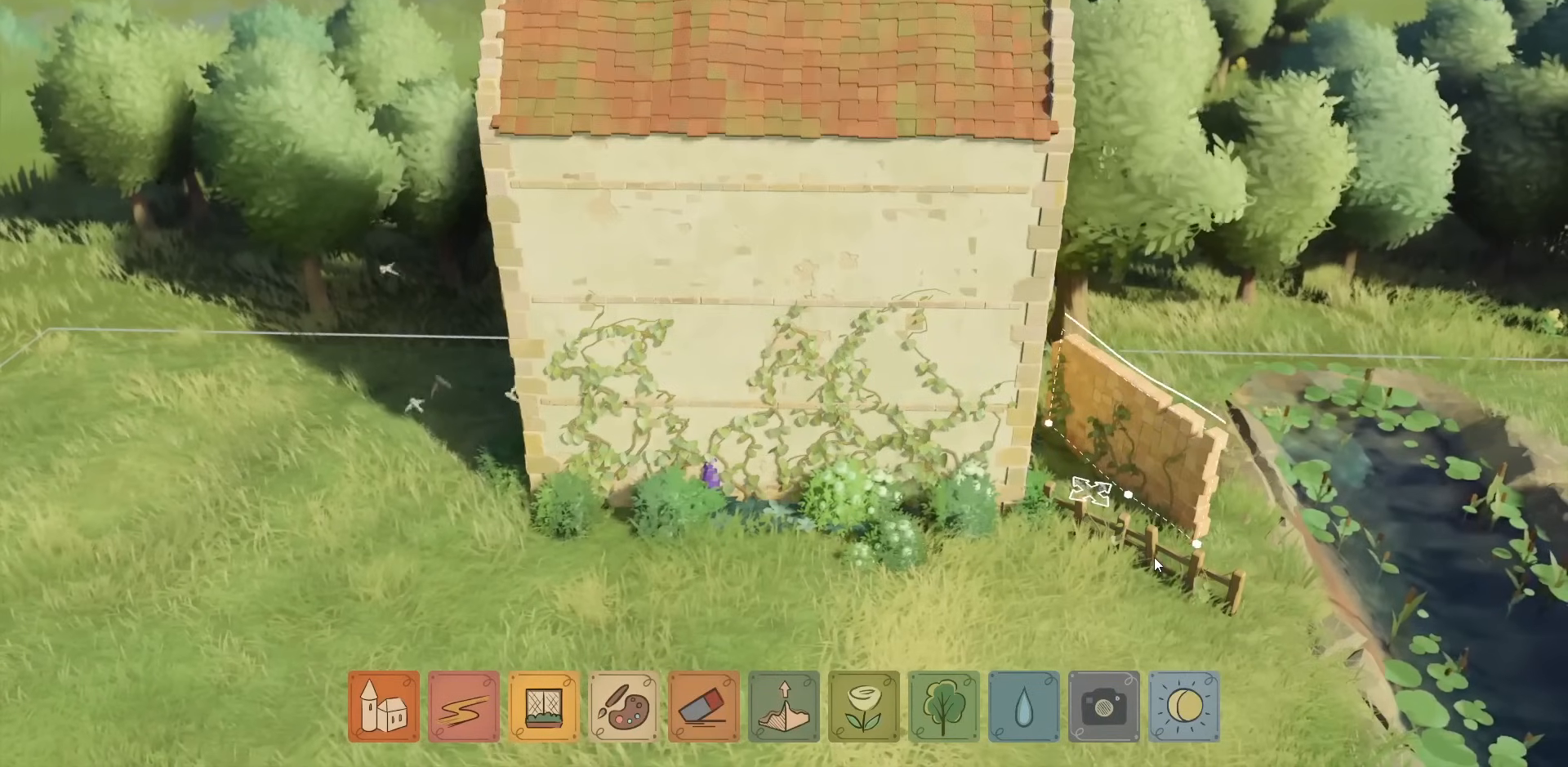
{"keys": [], "mouse": [], "events": [[167, "mouse_right", "down"], [233, "mouse_right", "up"]]}
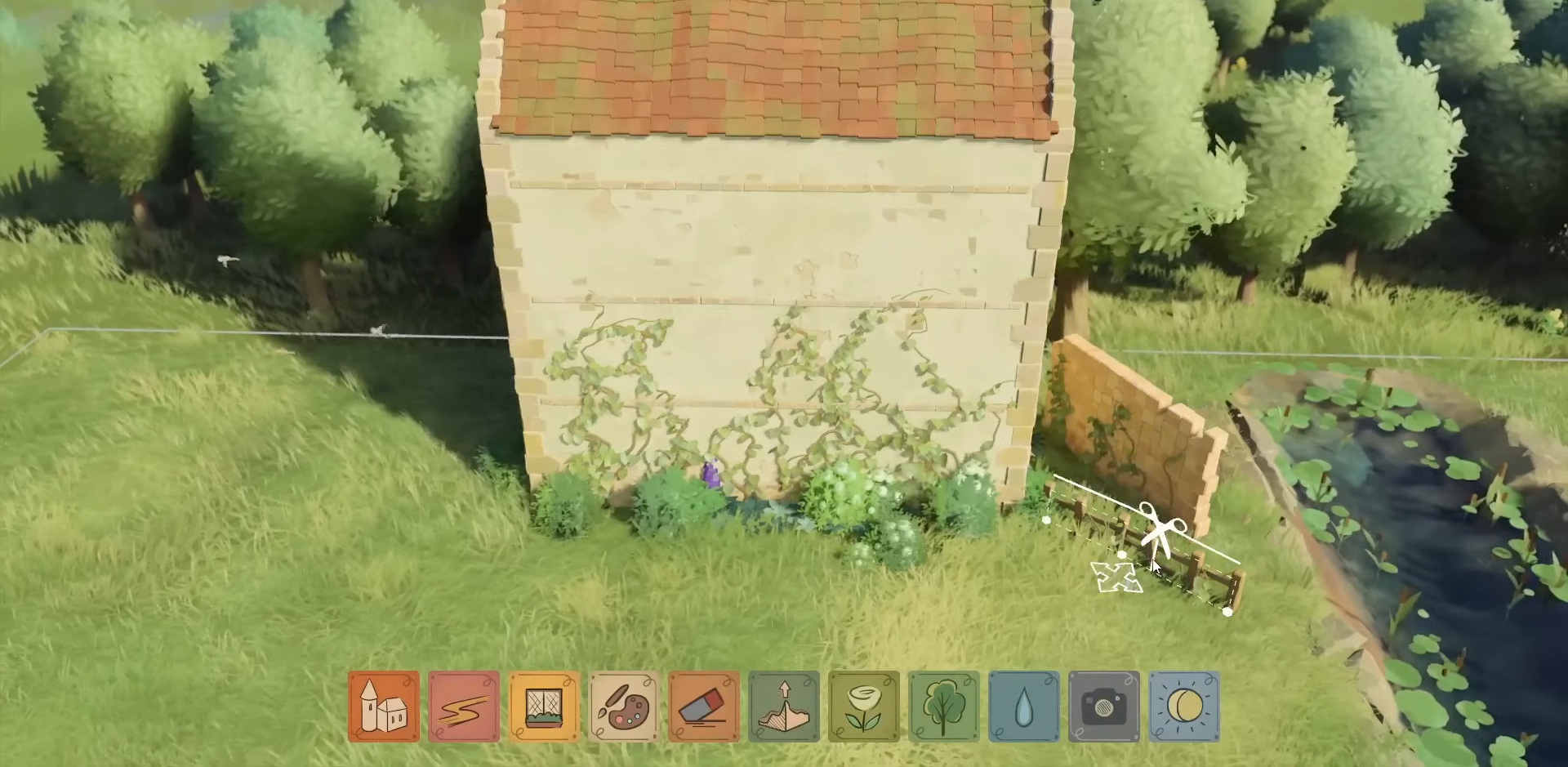
{"keys": [], "mouse": [], "events": []}
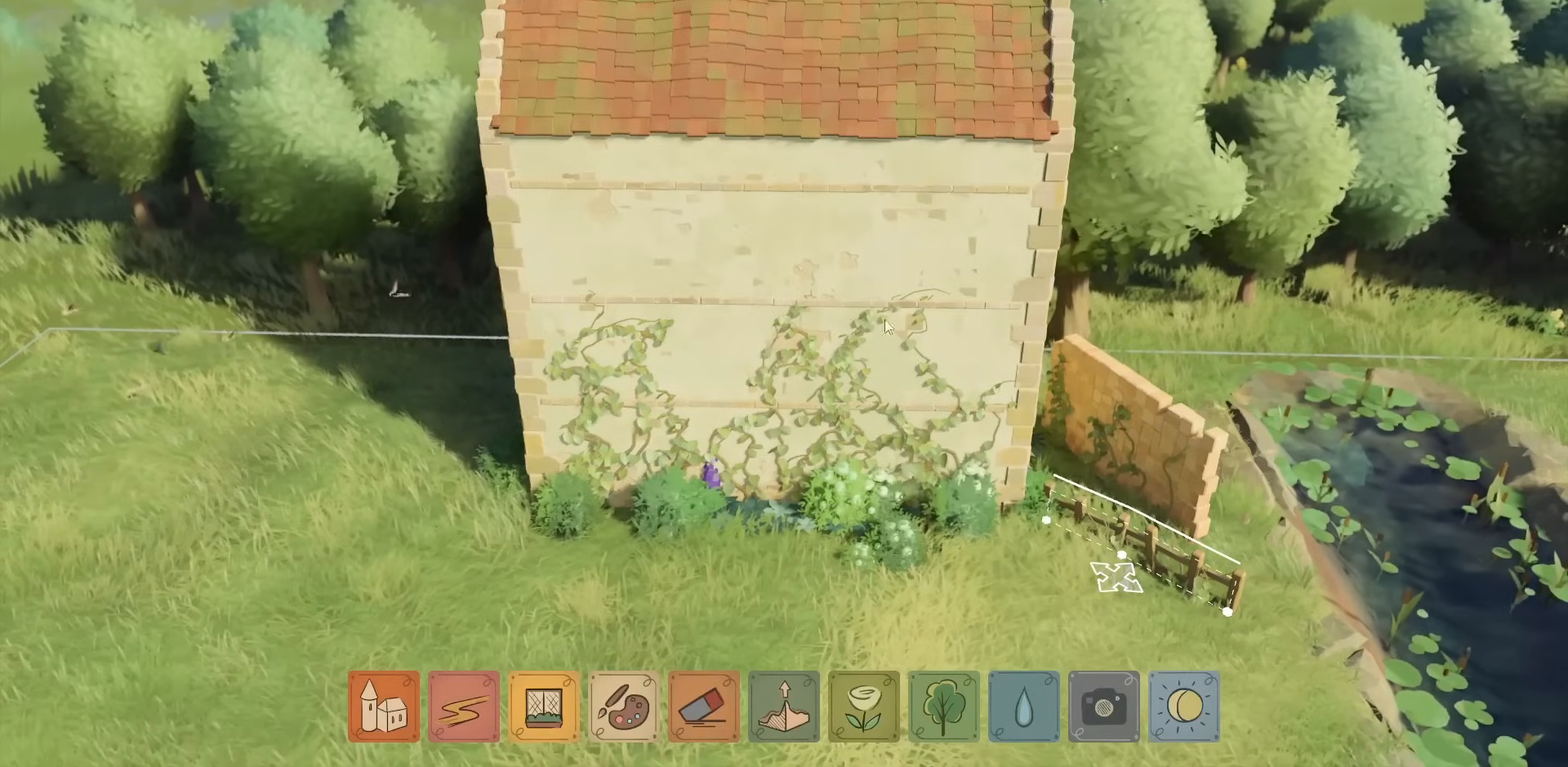
{"keys": [], "mouse": [], "events": []}
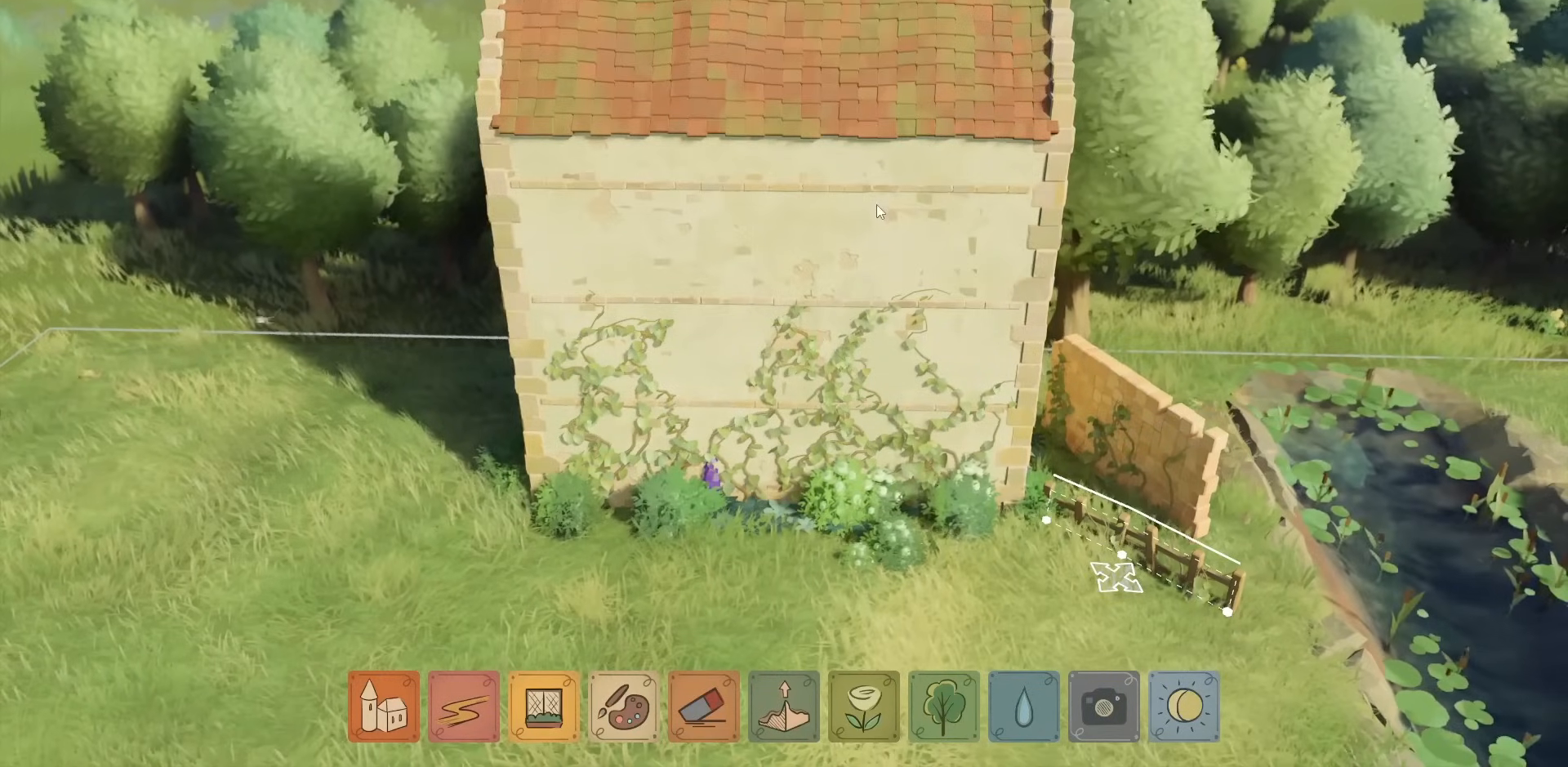
{"keys": [], "mouse": [], "events": [[217, "mouse_right", "down"], [300, "mouse_right", "up"]]}